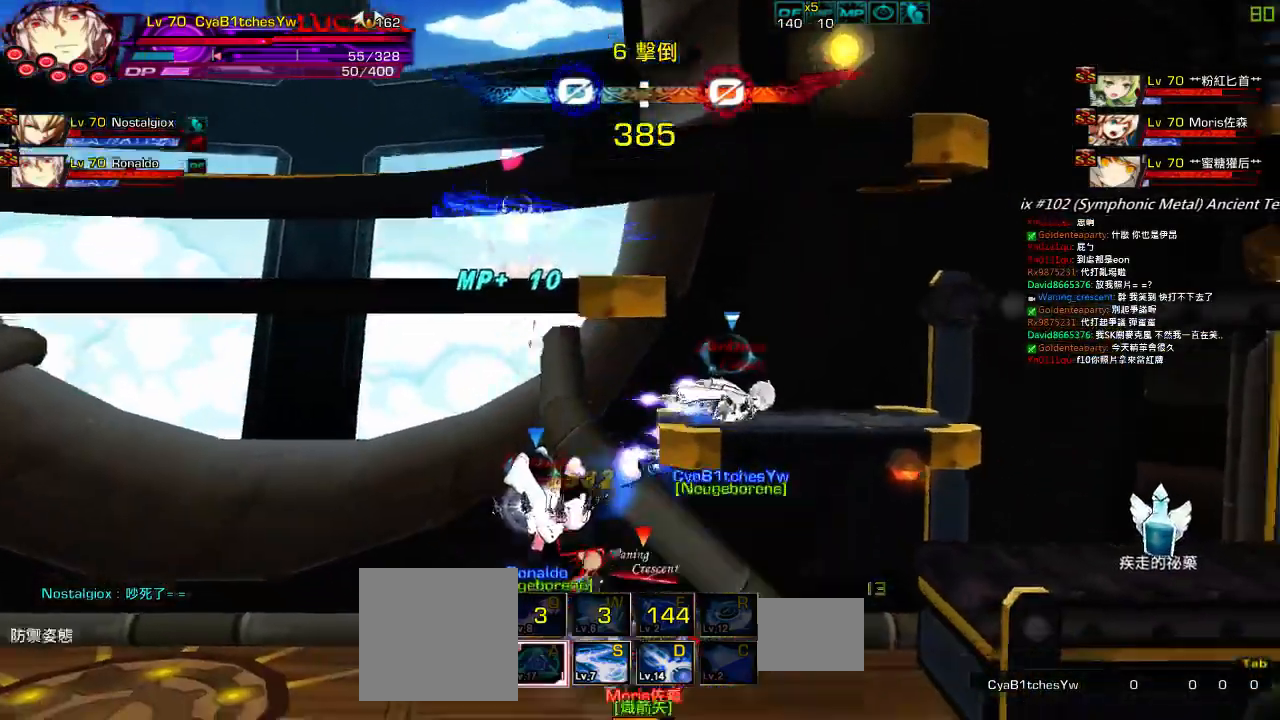
Gameplay with keyboard; each line is a JSON object with the keys held at the frame after it. "events" lists presses ("down") and releases ("up") of "a", "c", "ctrl", "d", "down", "e", "left", "q", "r", "right", "s", "space", "up", "w", "x" and "z" between this image and that frame as [ms after this image, input, new state], when the widget could be followed in between. No other keys are recorded. Mouse input is not recorded.
{"keys": ["left", "z"], "events": [[100, "down", "down"], [200, "left", "down"], [217, "right", "up"], [267, "down", "up"], [334, "z", "down"], [417, "z", "up"], [500, "z", "down"]]}
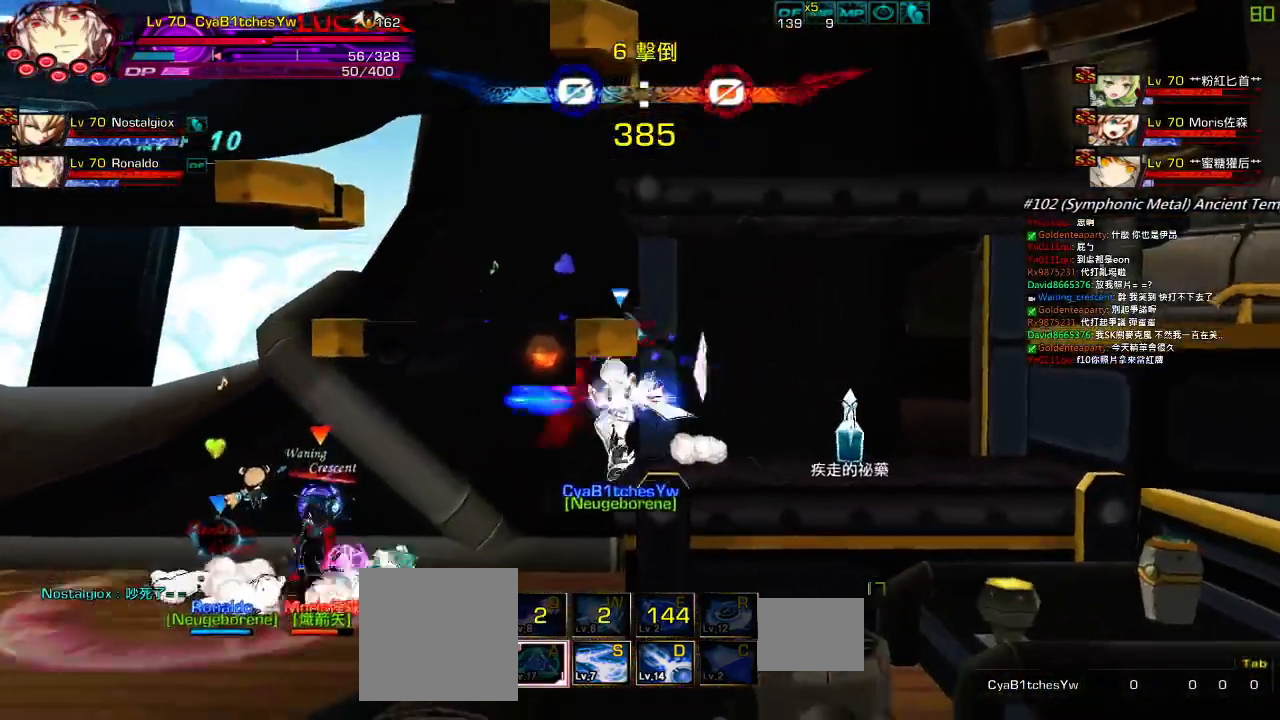
{"keys": ["left"], "events": [[117, "z", "up"], [200, "z", "down"], [317, "z", "up"], [400, "z", "down"], [500, "z", "up"]]}
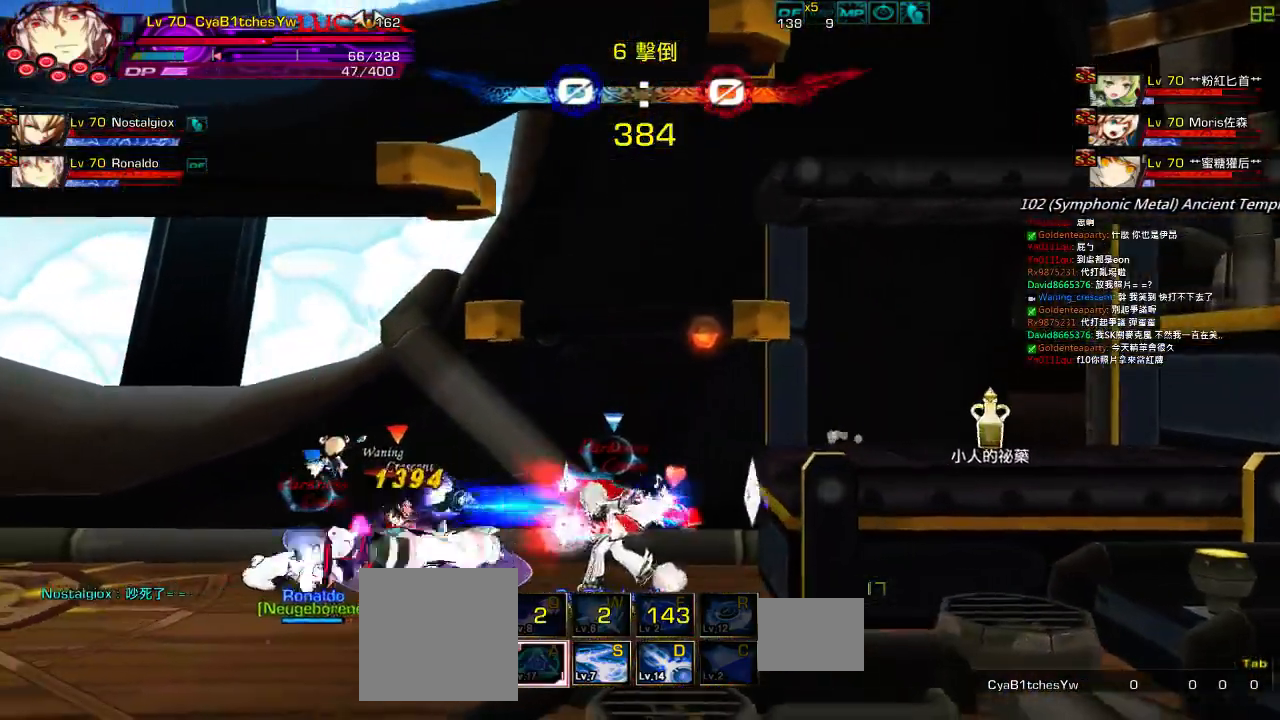
{"keys": [], "events": [[67, "left", "up"], [100, "z", "down"], [200, "z", "up"], [300, "z", "down"], [417, "z", "up"]]}
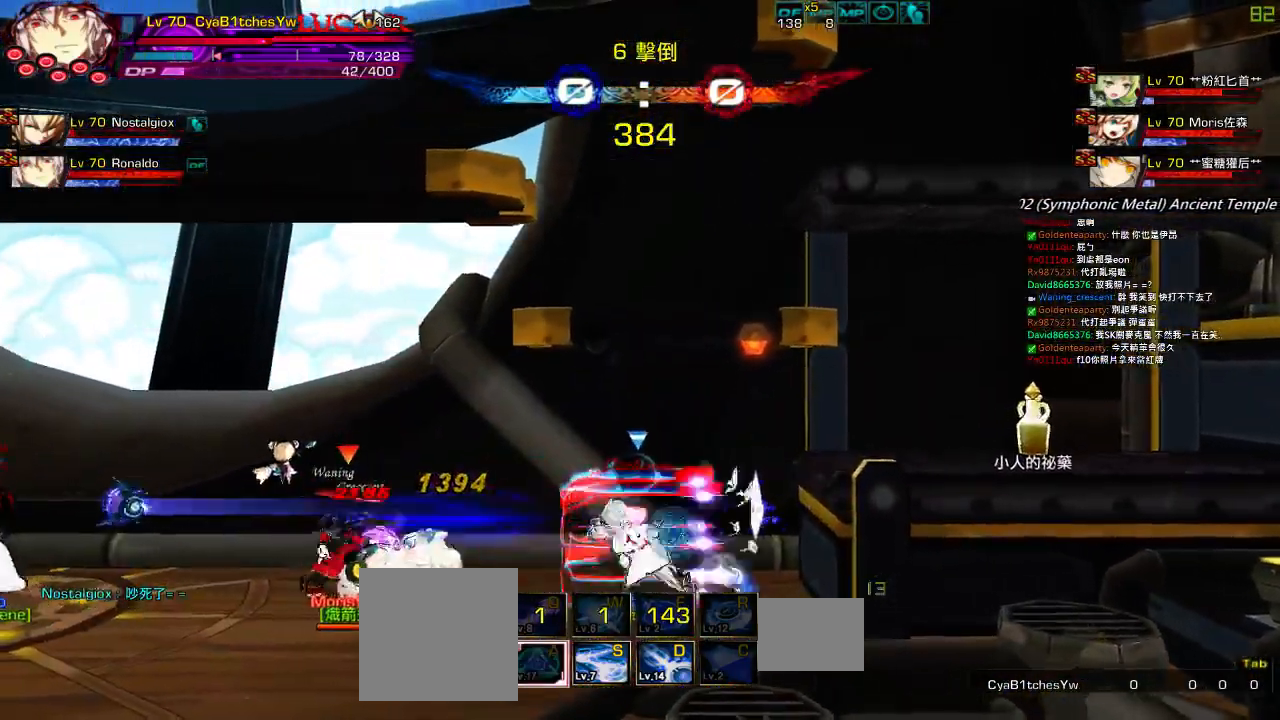
{"keys": ["left"], "events": [[67, "right", "down"], [117, "right", "up"], [167, "right", "down"], [217, "left", "down"], [300, "ctrl", "down"], [300, "right", "up"], [400, "z", "down"], [467, "ctrl", "up"], [500, "z", "up"]]}
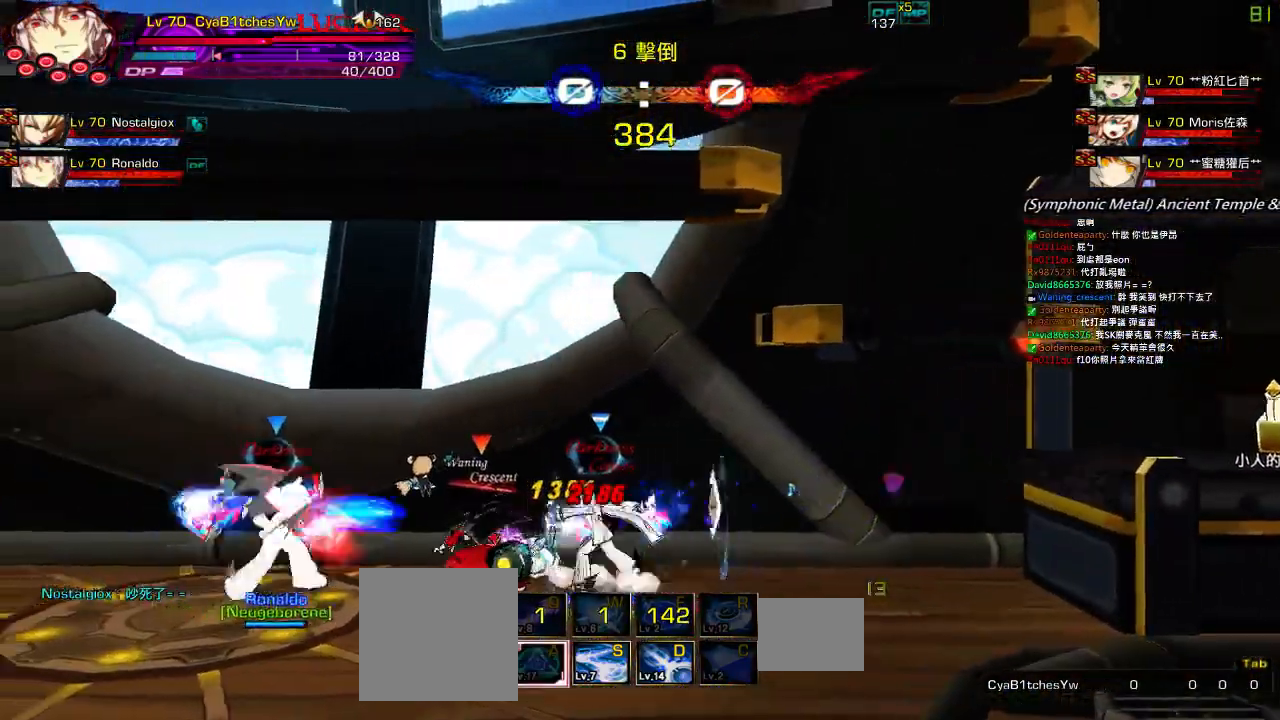
{"keys": ["left"], "events": [[67, "z", "down"], [134, "left", "up"], [184, "z", "up"], [284, "right", "down"], [400, "left", "down"], [450, "right", "up"]]}
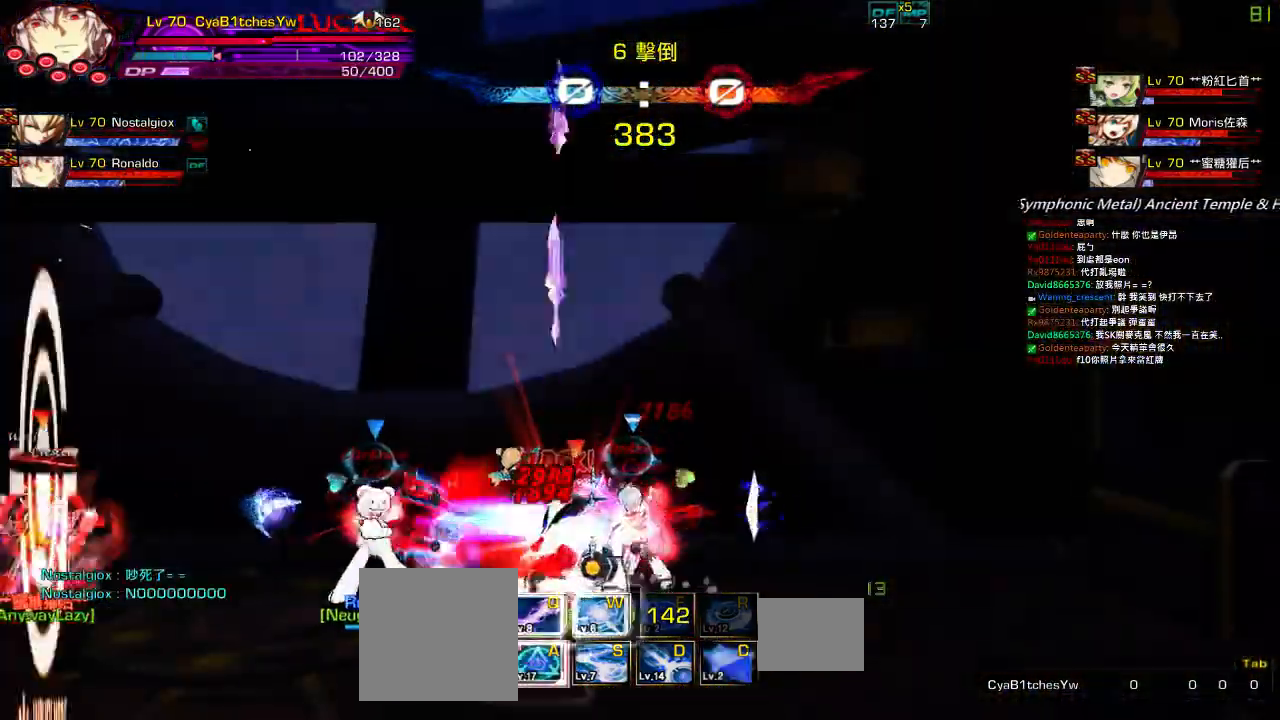
{"keys": [], "events": [[50, "left", "up"], [117, "up", "down"], [184, "up", "up"], [234, "up", "down"], [300, "z", "down"], [367, "up", "up"], [467, "z", "up"]]}
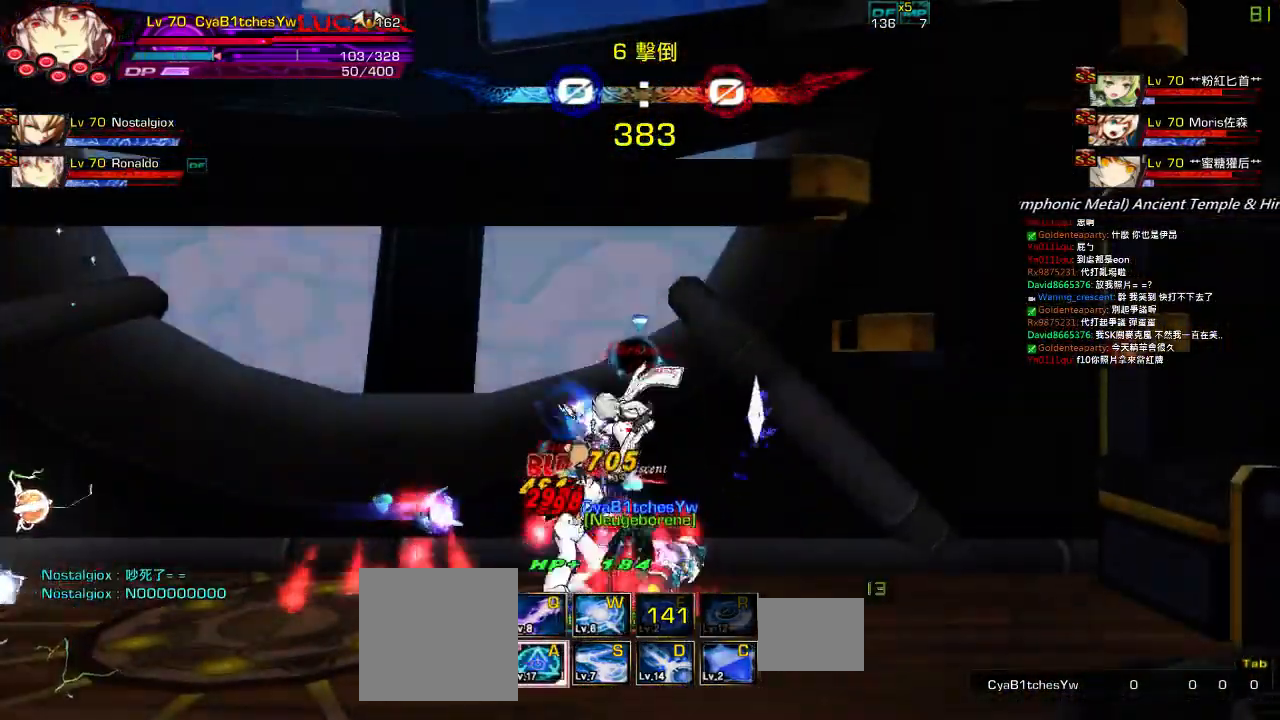
{"keys": ["up"], "events": [[84, "up", "down"], [134, "up", "up"], [184, "up", "down"], [234, "z", "down"], [300, "up", "up"], [417, "z", "up"], [484, "up", "down"]]}
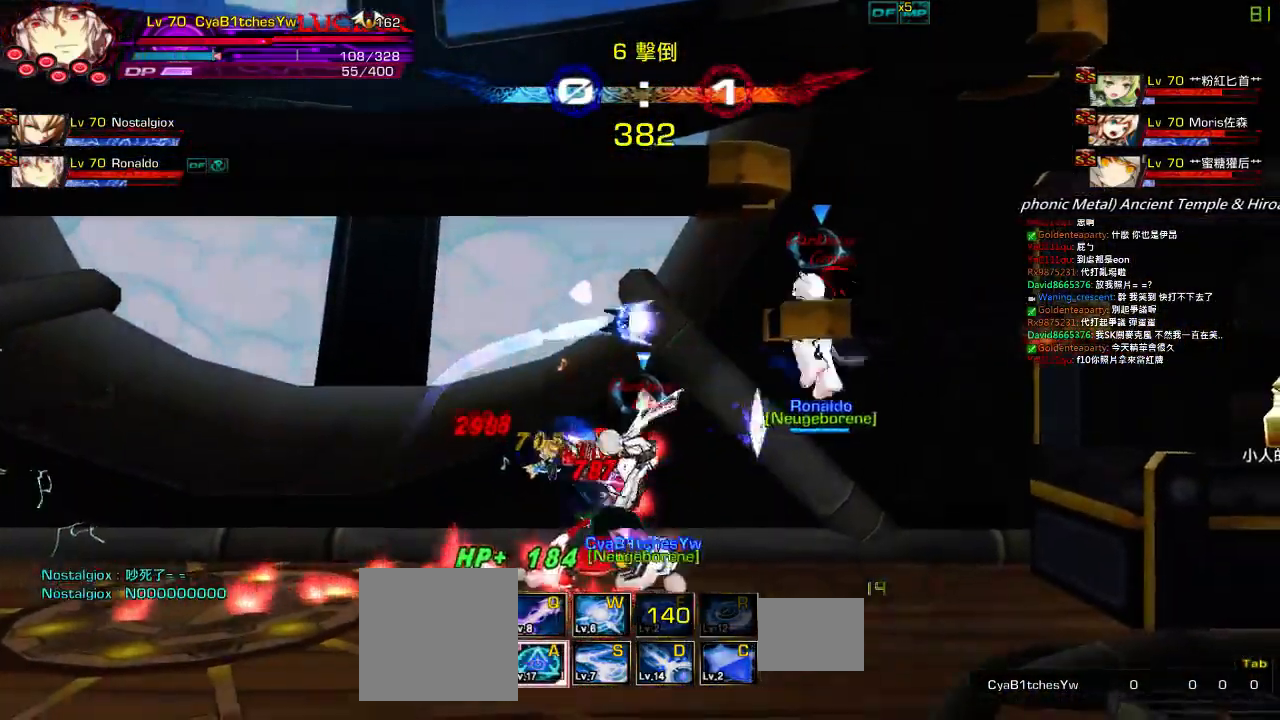
{"keys": [], "events": [[34, "up", "up"], [84, "up", "down"], [134, "z", "down"], [217, "up", "up"], [317, "z", "up"], [384, "up", "down"], [434, "up", "up"]]}
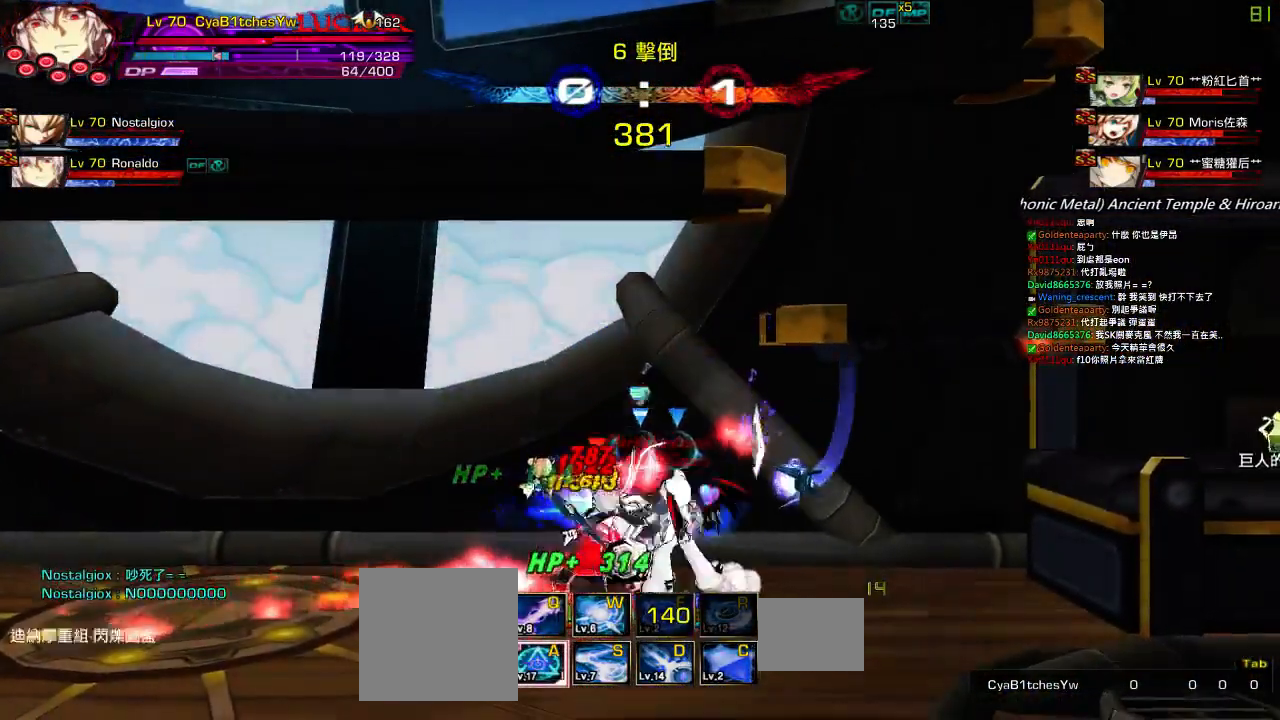
{"keys": ["up"], "events": [[17, "up", "down"], [84, "z", "down"], [134, "up", "up"], [234, "z", "up"], [334, "up", "down"], [417, "up", "up"], [434, "up", "down"]]}
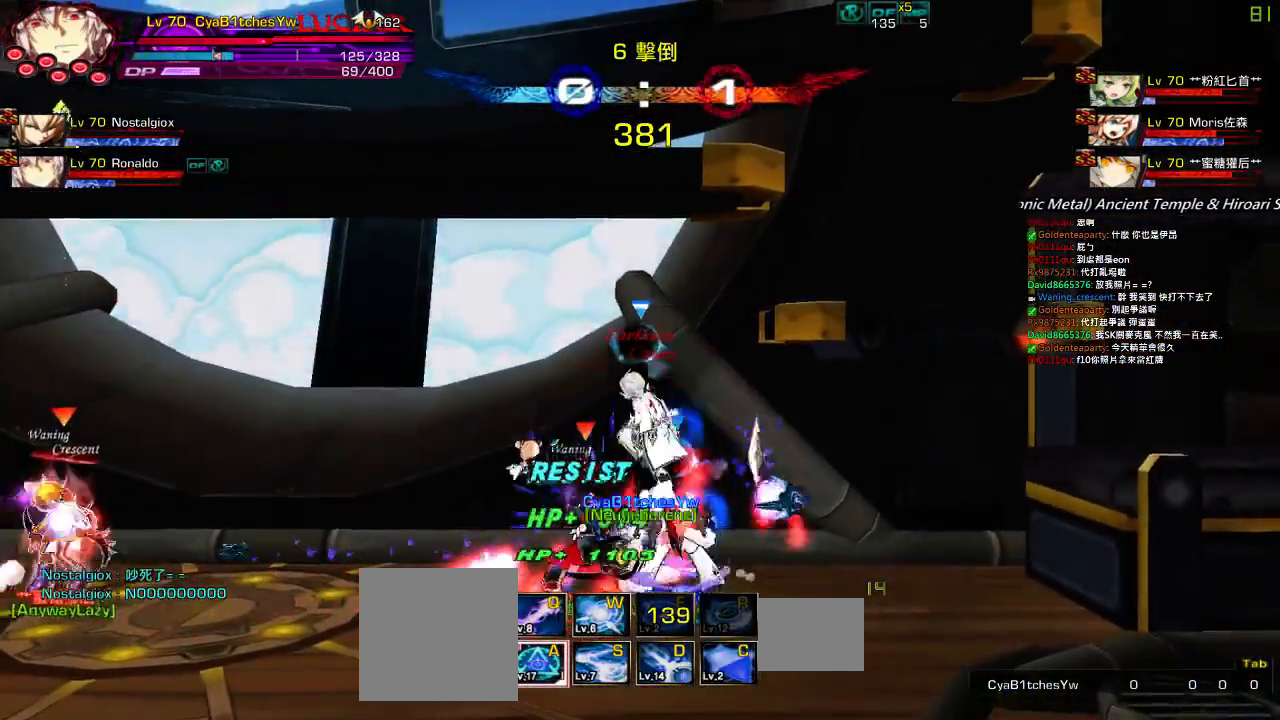
{"keys": ["right"], "events": [[17, "z", "down"], [67, "up", "up"], [167, "z", "up"], [200, "up", "down"], [267, "up", "up"], [317, "up", "down"], [400, "z", "down"], [467, "up", "up"], [467, "z", "up"], [500, "right", "down"]]}
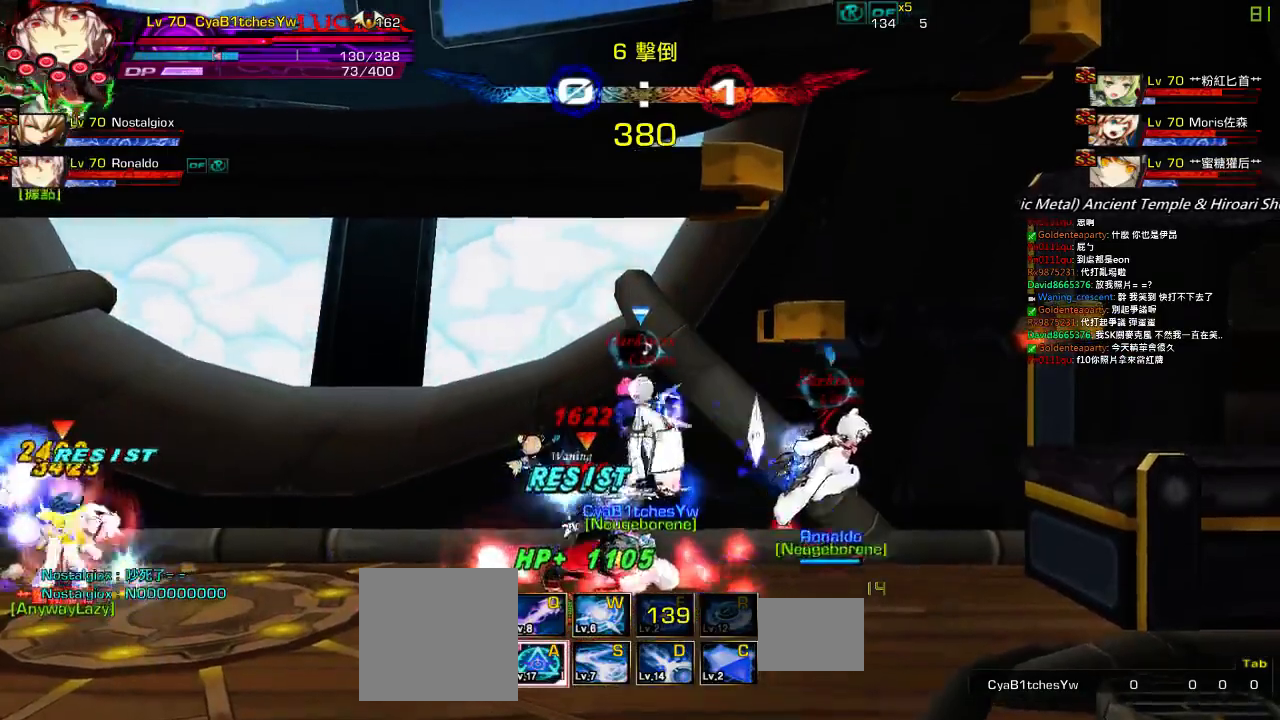
{"keys": [], "events": [[100, "right", "up"], [117, "right", "down"], [267, "up", "down"], [467, "right", "up"], [467, "up", "up"]]}
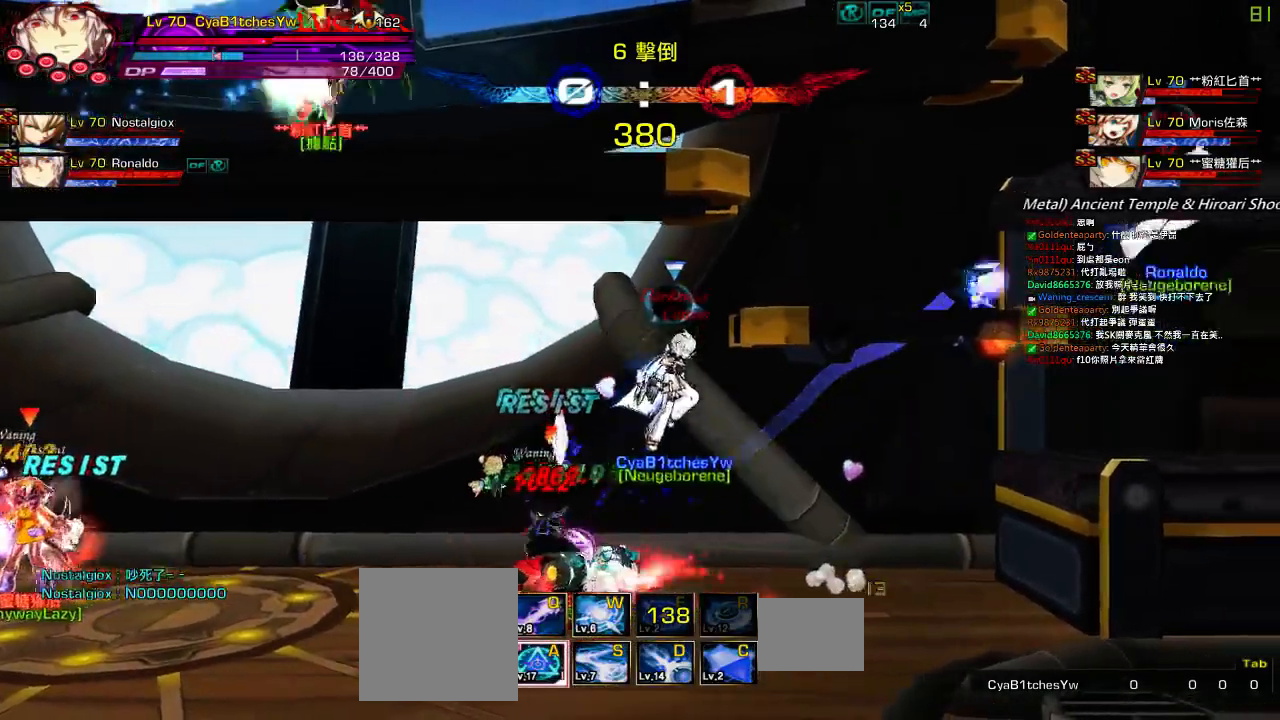
{"keys": ["right", "up"], "events": [[17, "right", "down"], [100, "right", "up"], [167, "right", "down"], [267, "up", "down"]]}
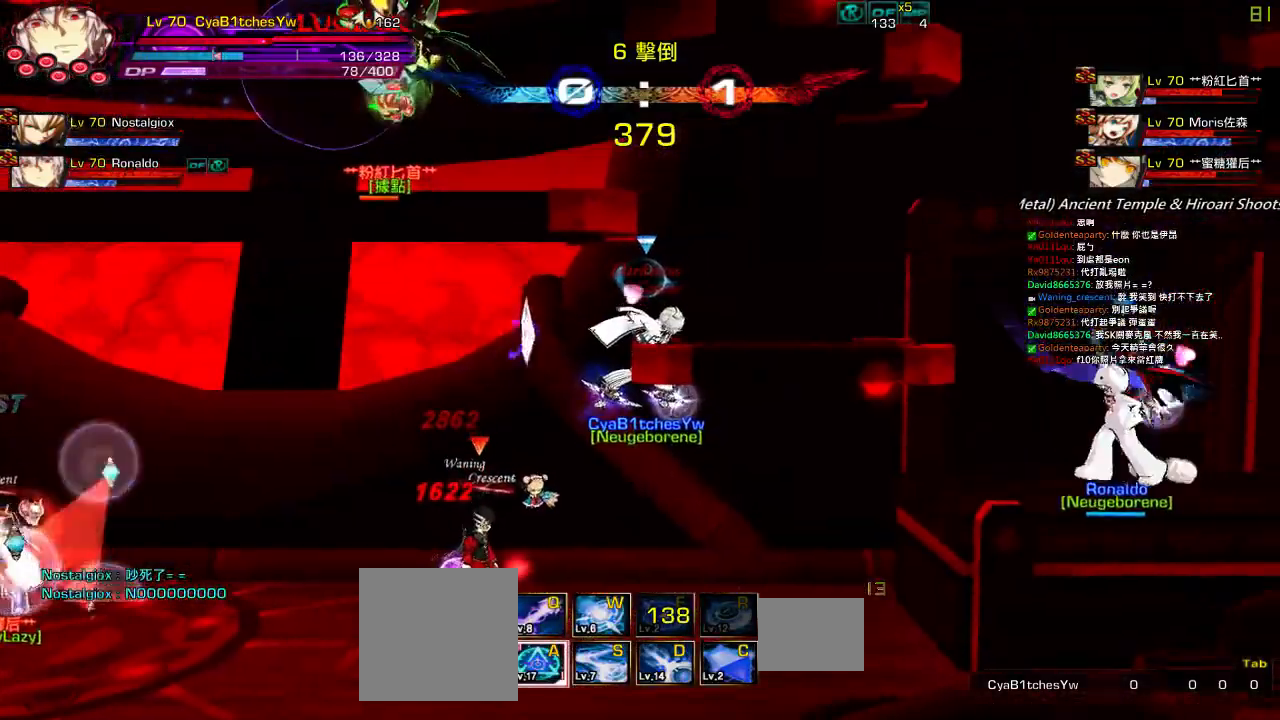
{"keys": ["right", "up"], "events": [[234, "up", "up"], [484, "up", "down"]]}
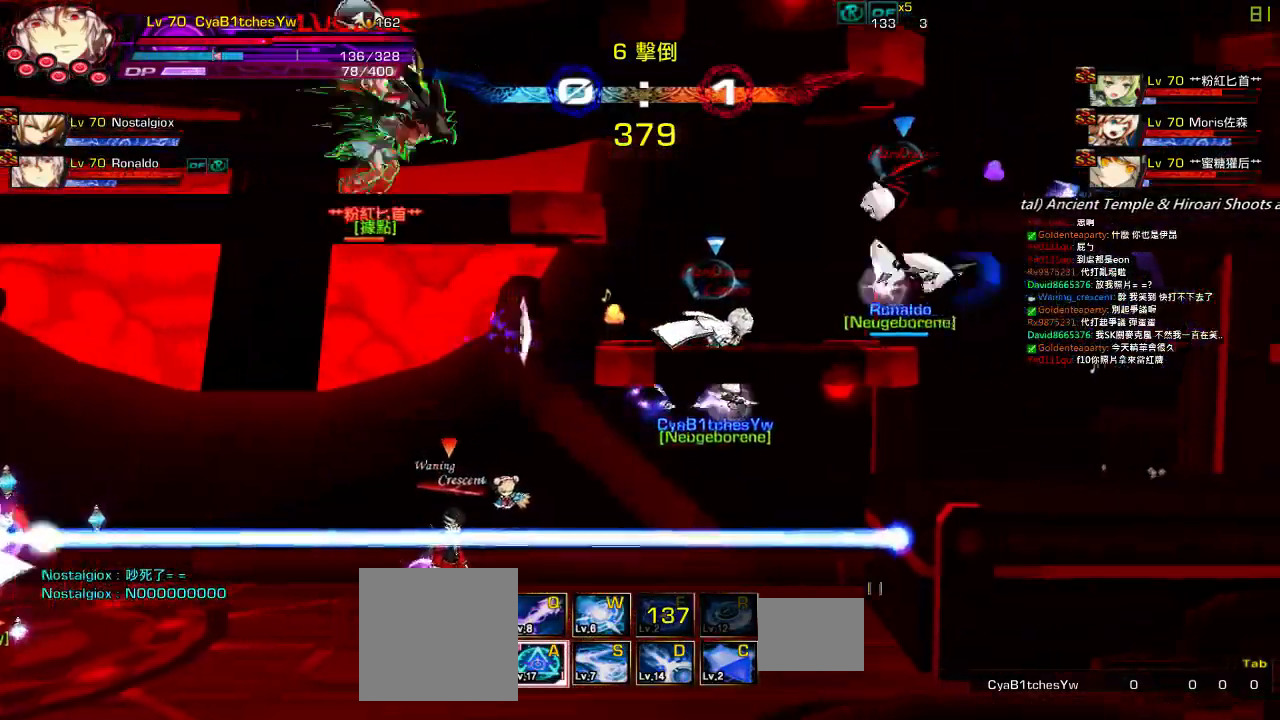
{"keys": ["right"], "events": [[184, "up", "up"]]}
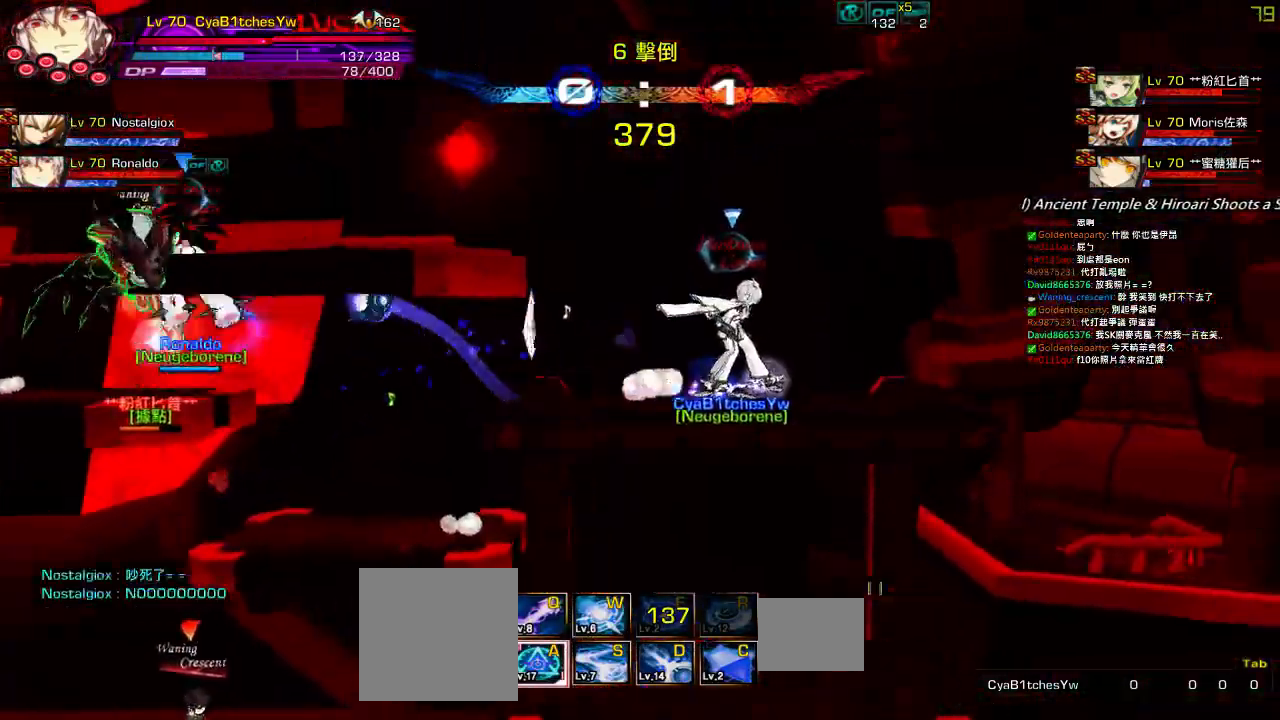
{"keys": ["left", "up"], "events": [[67, "up", "down"], [150, "left", "down"], [167, "right", "up"], [200, "up", "up"], [250, "left", "up"], [267, "left", "down"], [467, "up", "down"]]}
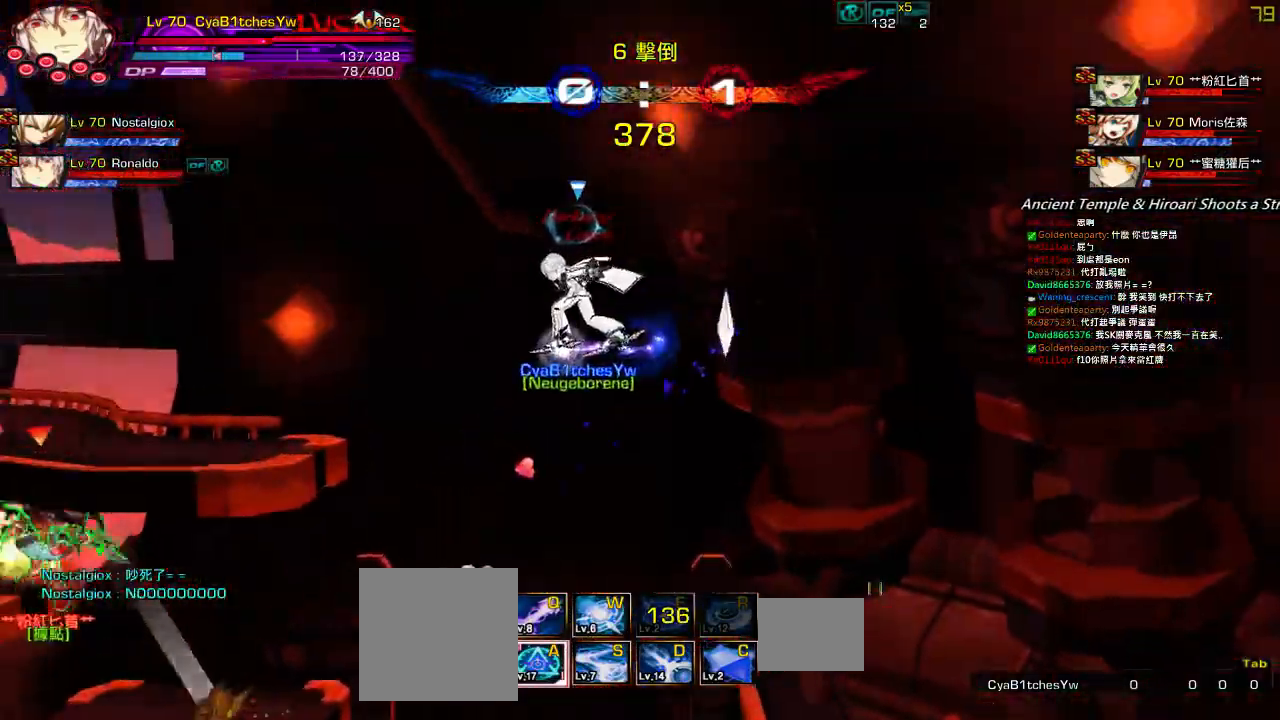
{"keys": ["left"], "events": [[50, "left", "up"], [67, "up", "up"], [250, "left", "down"]]}
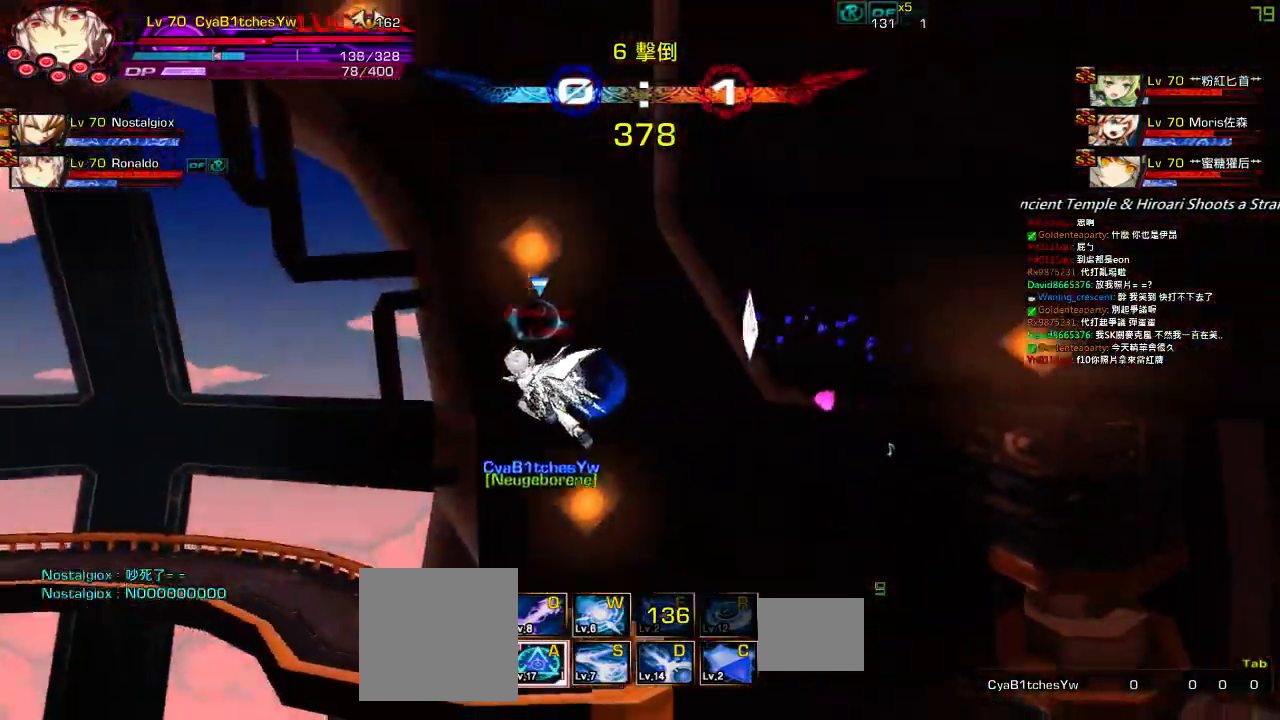
{"keys": ["left", "up"], "events": [[217, "up", "down"], [317, "up", "up"], [367, "up", "down"]]}
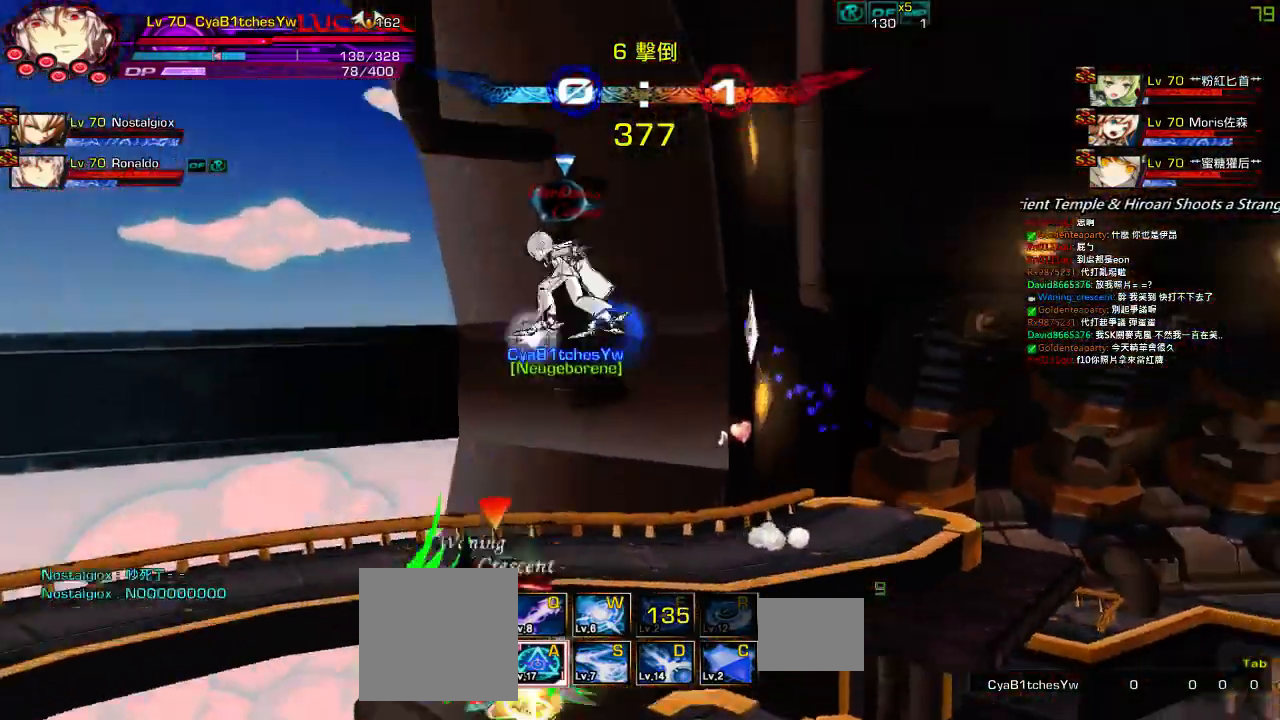
{"keys": ["left"], "events": [[17, "up", "up"], [100, "down", "down"], [267, "down", "up"], [434, "up", "down"], [484, "up", "up"]]}
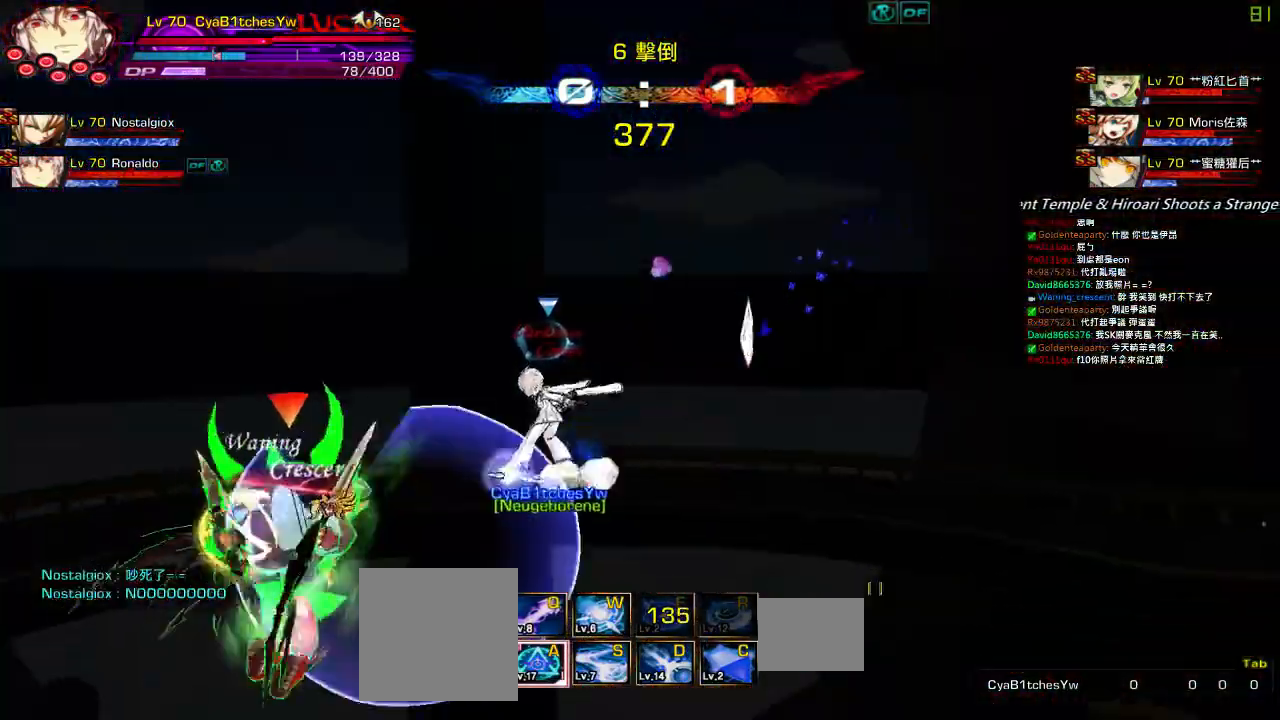
{"keys": ["down", "left"], "events": [[67, "up", "down"], [200, "up", "up"], [434, "down", "down"]]}
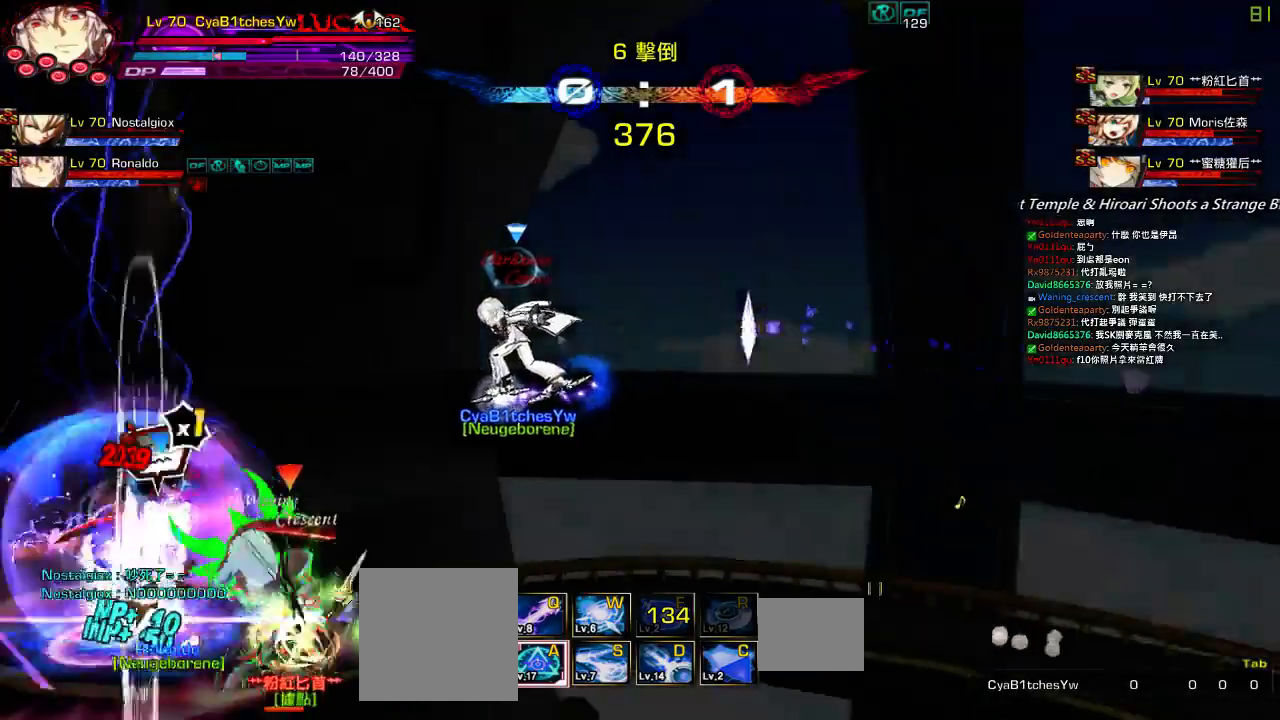
{"keys": ["ctrl", "left"], "events": [[100, "down", "up"], [184, "ctrl", "down"], [300, "ctrl", "up"], [367, "ctrl", "down"], [467, "ctrl", "up"], [500, "ctrl", "down"]]}
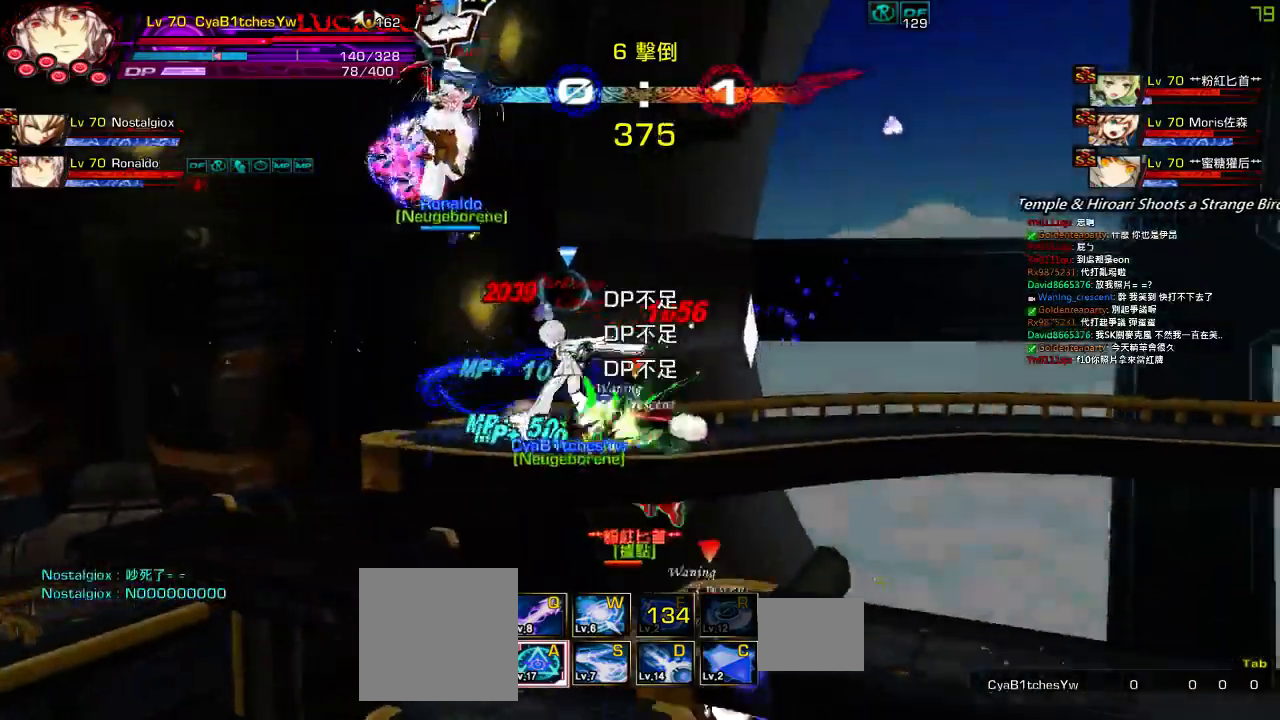
{"keys": ["left", "up"], "events": [[100, "ctrl", "up"], [100, "left", "up"], [384, "right", "down"], [417, "up", "down"], [467, "left", "down"], [500, "right", "up"]]}
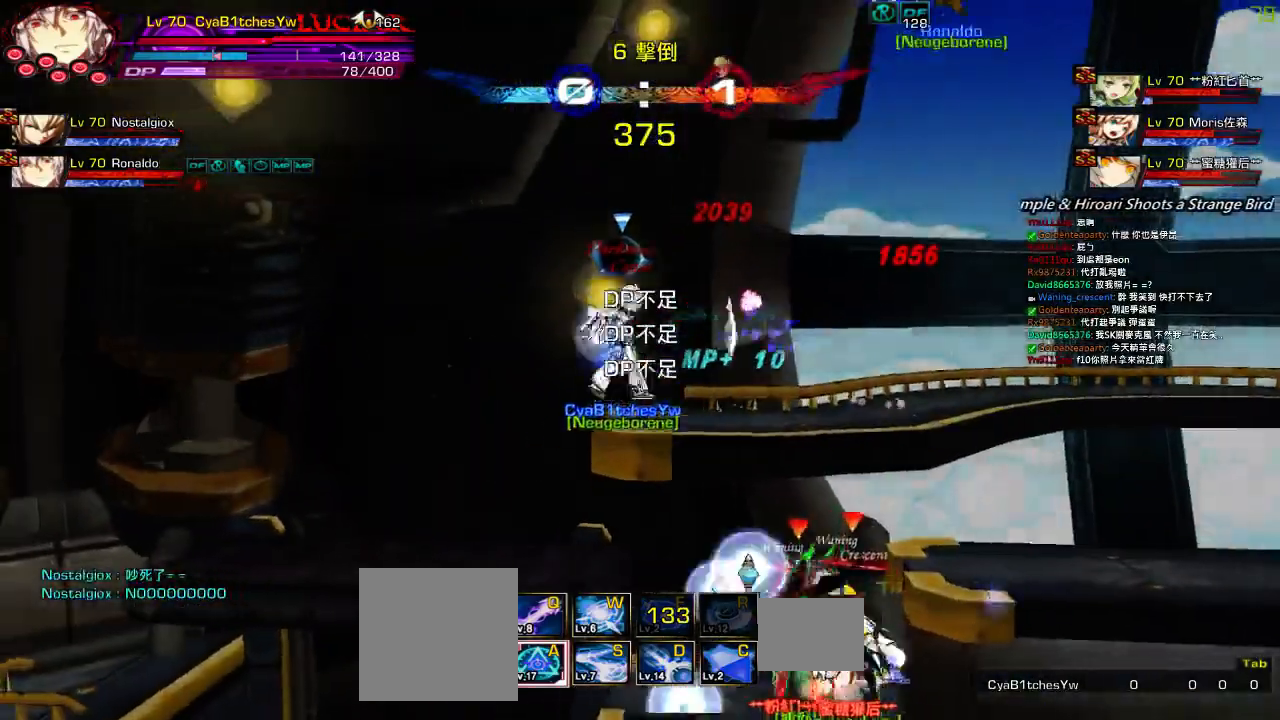
{"keys": ["down", "right"], "events": [[17, "up", "up"], [267, "up", "down"], [317, "left", "up"], [317, "up", "up"], [417, "down", "down"], [467, "right", "down"]]}
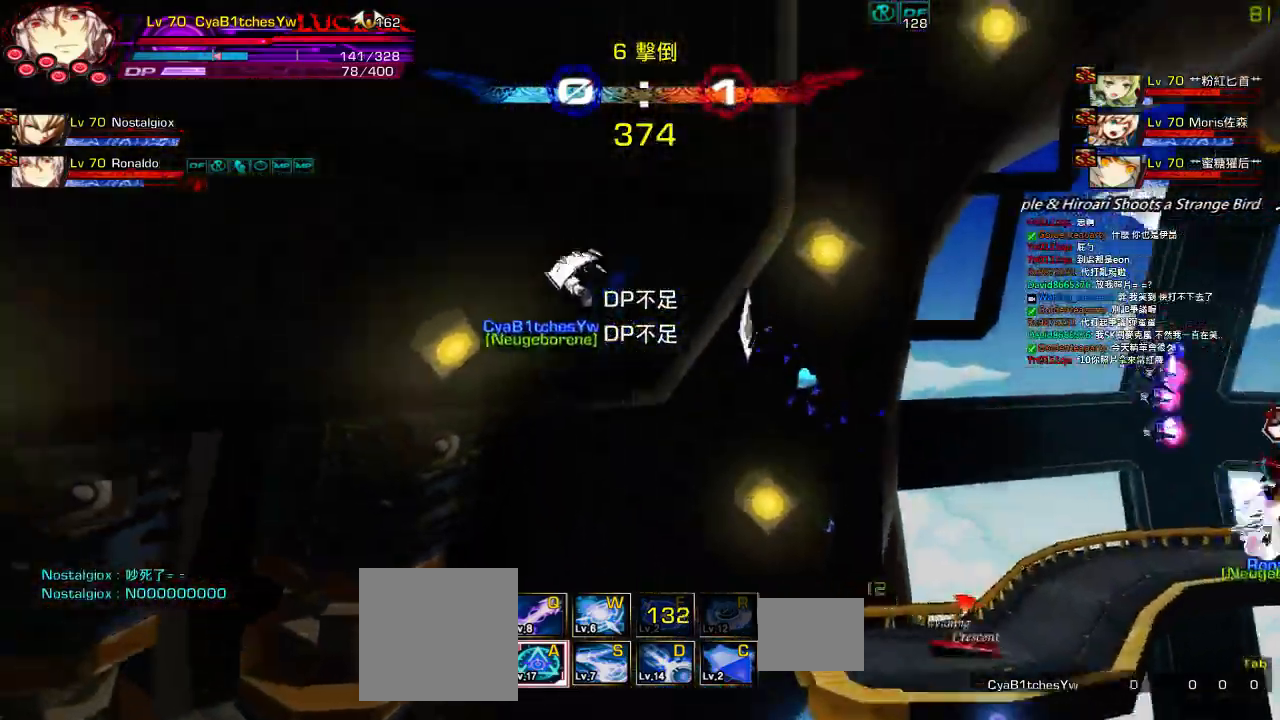
{"keys": ["up"], "events": [[17, "z", "down"], [100, "down", "up"], [100, "right", "up"], [200, "z", "up"], [317, "up", "down"], [400, "up", "up"], [467, "up", "down"]]}
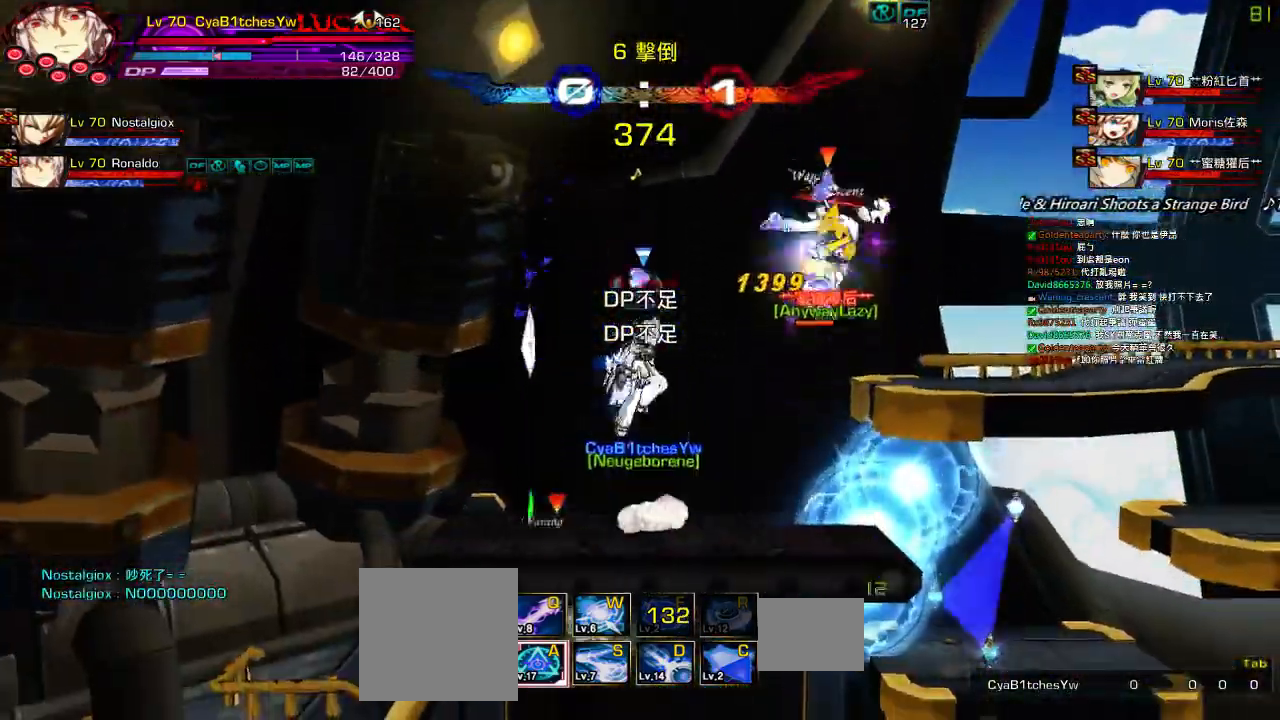
{"keys": ["z"], "events": [[34, "z", "down"], [84, "up", "up"], [167, "z", "up"], [267, "up", "down"], [317, "up", "up"], [367, "up", "down"], [417, "z", "down"], [467, "up", "up"]]}
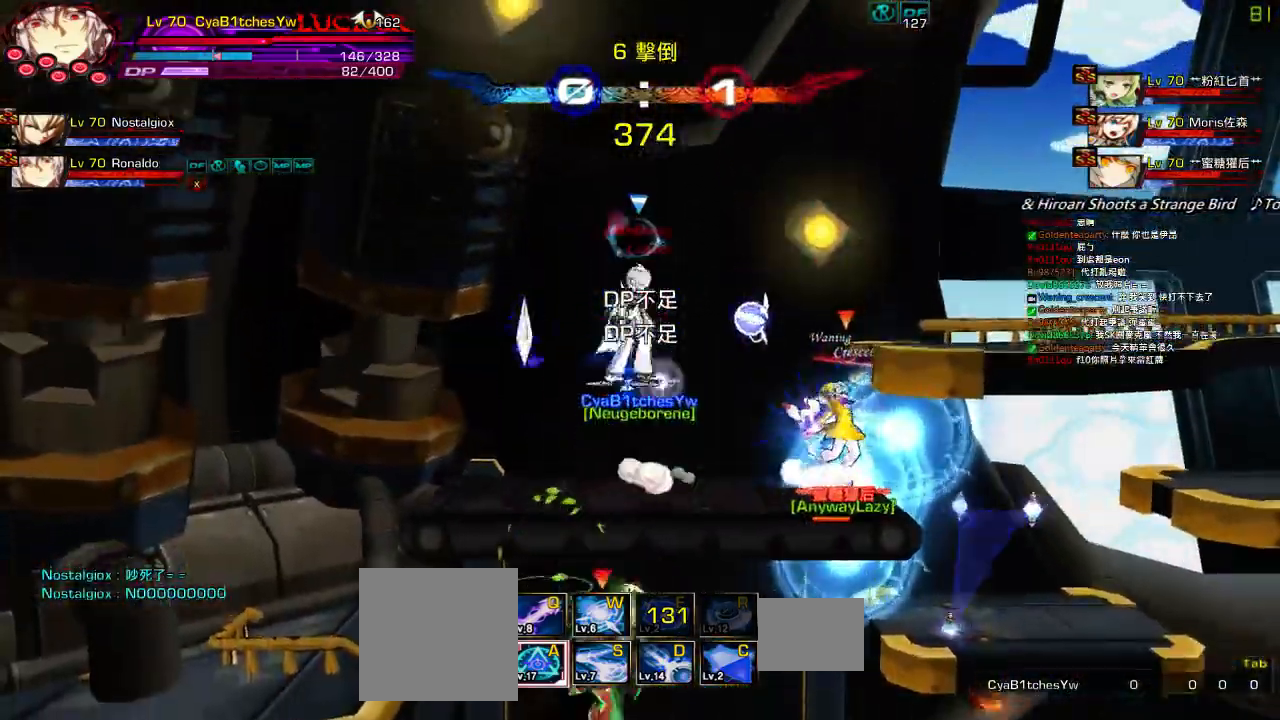
{"keys": [], "events": [[67, "z", "up"], [167, "up", "down"], [267, "up", "up"], [317, "up", "down"], [317, "z", "down"], [450, "up", "up"], [450, "z", "up"]]}
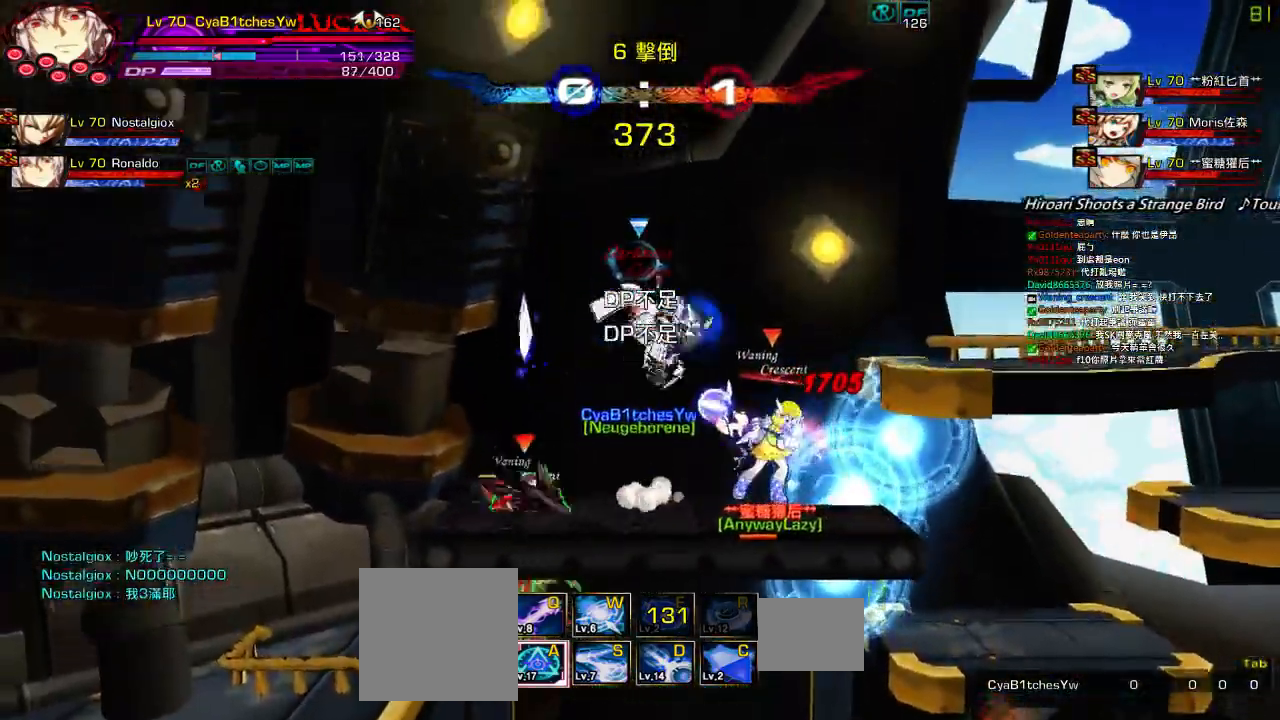
{"keys": ["left"], "events": [[150, "up", "down"], [217, "left", "down"], [267, "up", "up"], [400, "up", "down"], [500, "up", "up"]]}
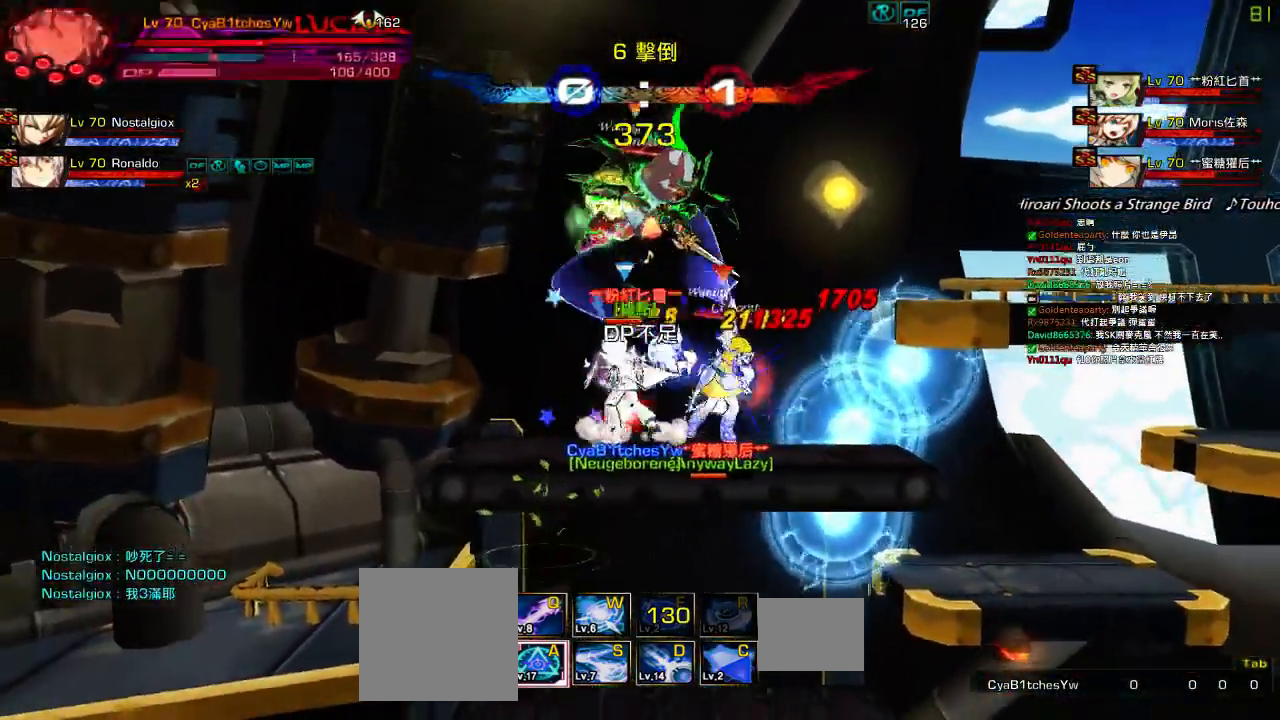
{"keys": ["c", "right"], "events": [[217, "c", "down"], [267, "right", "down"], [300, "c", "up"], [300, "left", "up"], [384, "c", "down"], [484, "c", "up"], [500, "c", "down"]]}
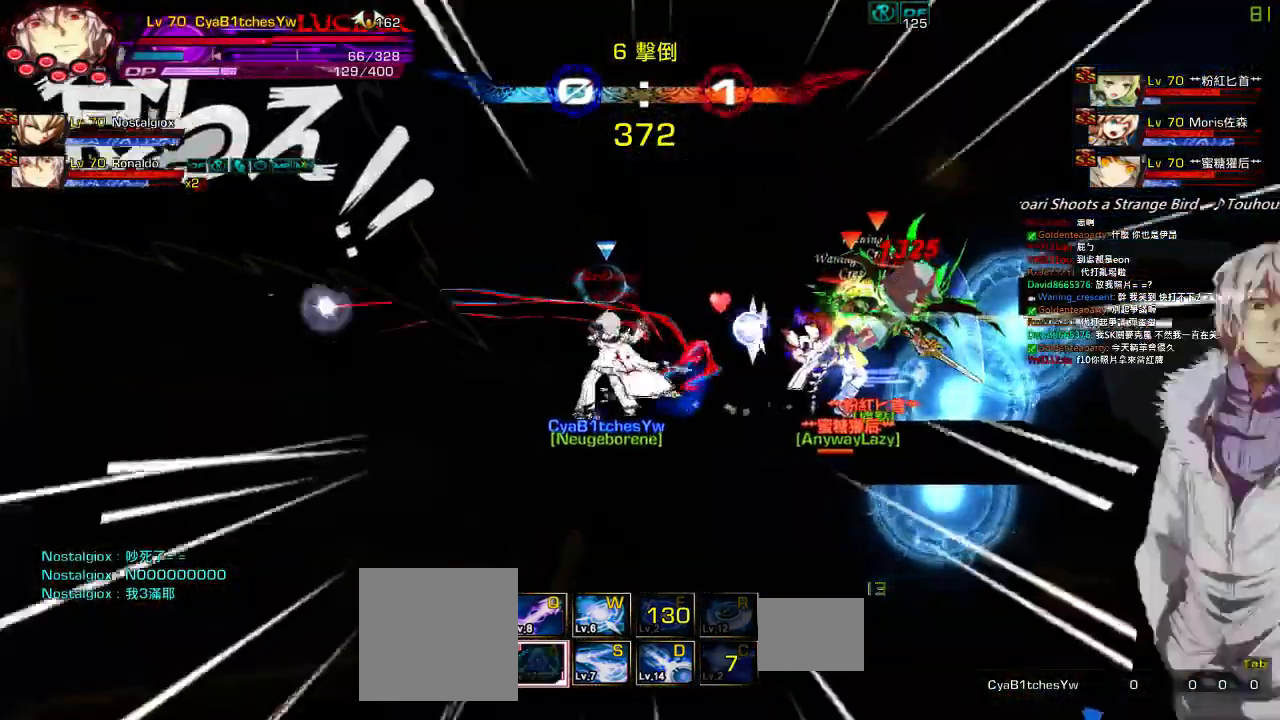
{"keys": [], "events": [[150, "c", "up"], [250, "right", "up"]]}
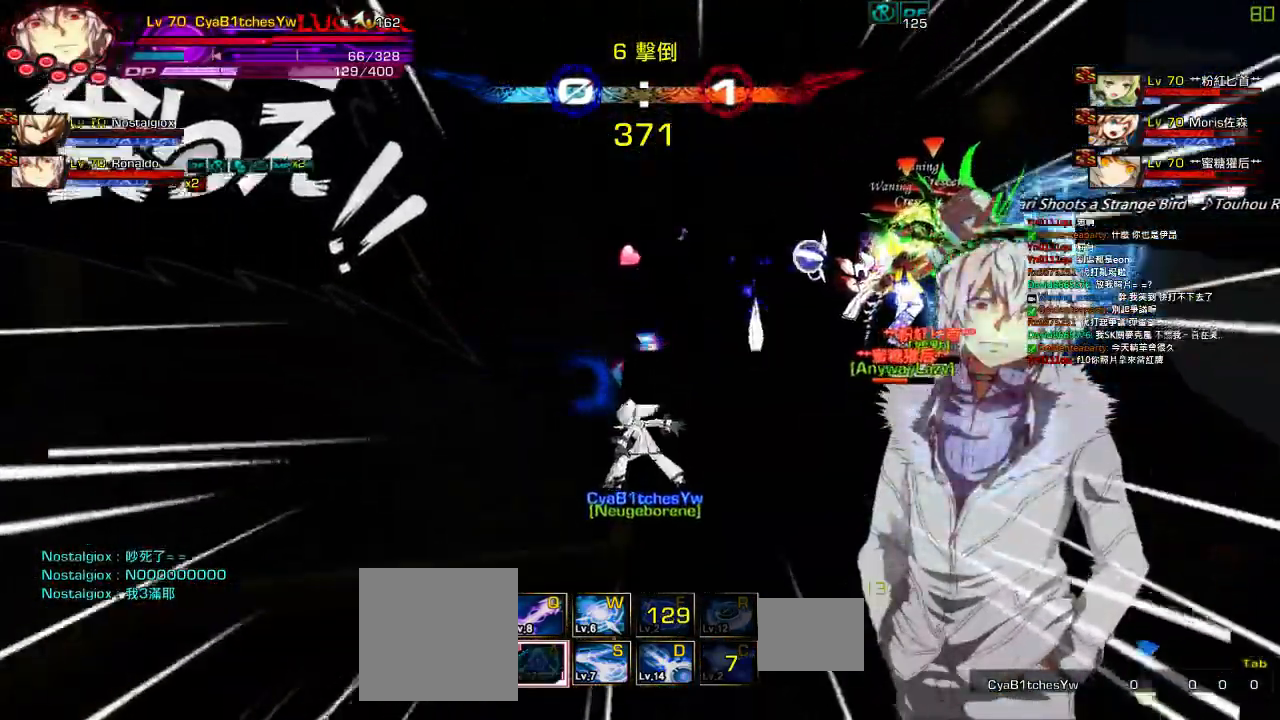
{"keys": ["right", "up"], "events": [[150, "left", "down"], [184, "up", "down"], [250, "right", "down"], [317, "left", "up"], [317, "up", "up"], [350, "right", "up"], [417, "right", "down"], [434, "up", "down"]]}
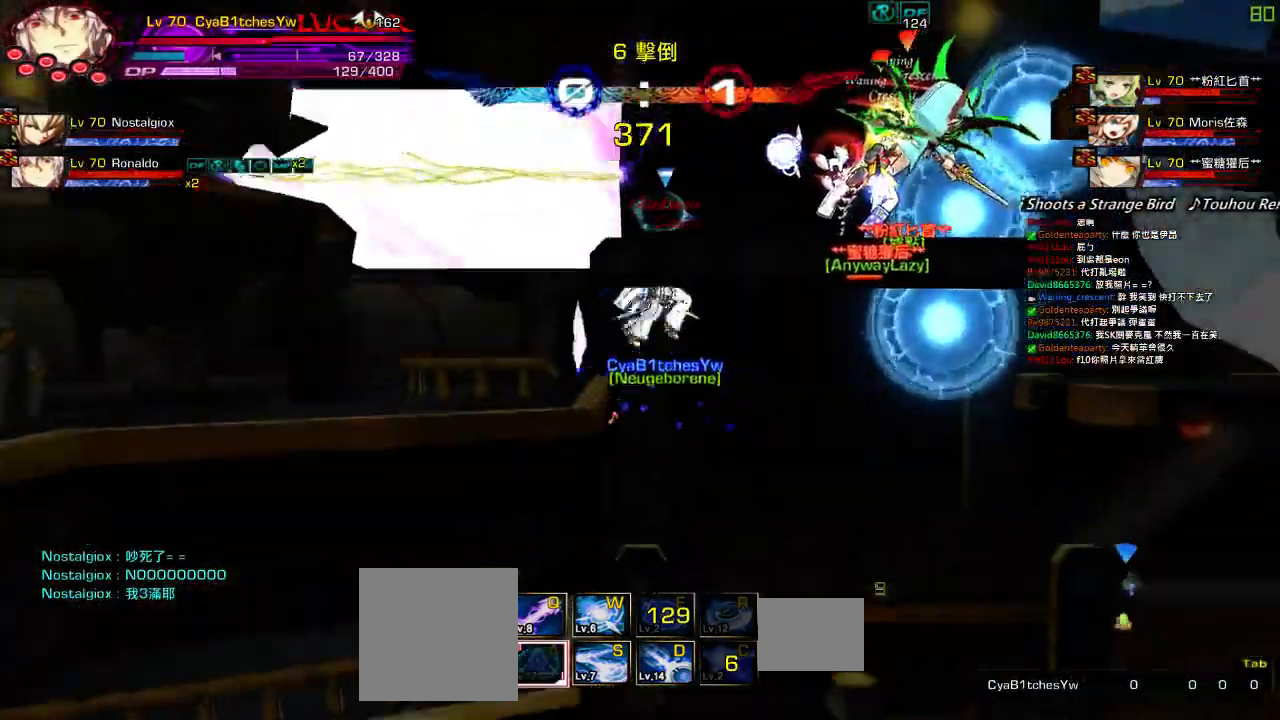
{"keys": ["left"], "events": [[34, "x", "down"], [167, "up", "up"], [217, "right", "up"], [217, "x", "up"], [450, "left", "down"]]}